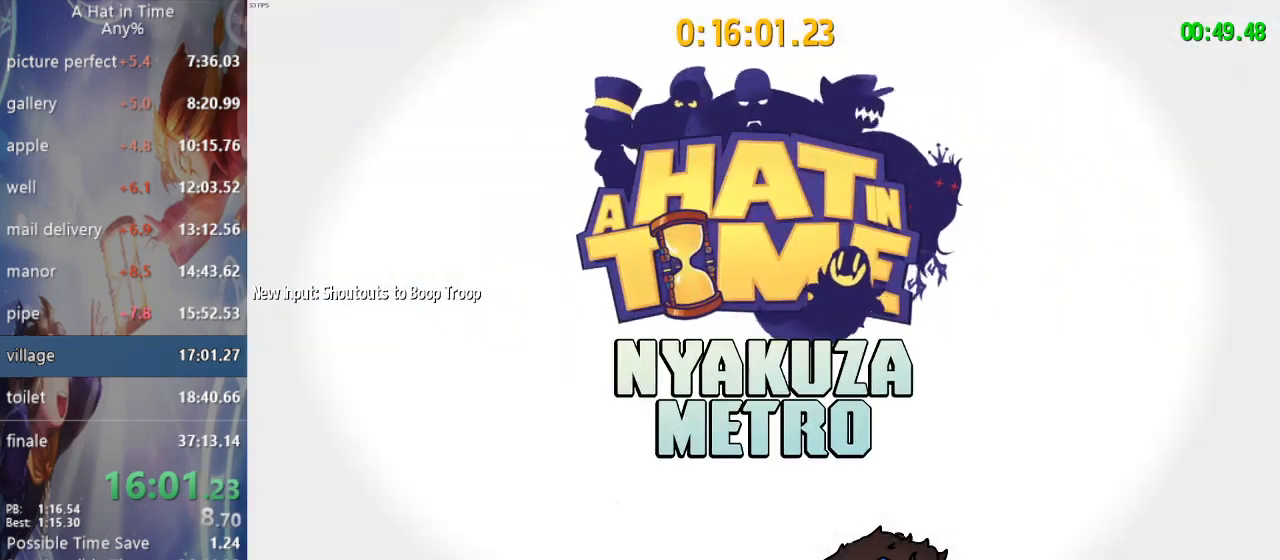
Gameplay with a controller (PlayStation layout); each line is a JSON object with the inputs held at the frame after it. "events" lists button and stick changes between this image and that frame as [ms after this image, input, new state], when the widget could be followed in between.
{"buttons": [], "left_stick": "center", "right_stick": "center", "events": [[167, "left_stick", "down-right"], [333, "left_stick", "center"]]}
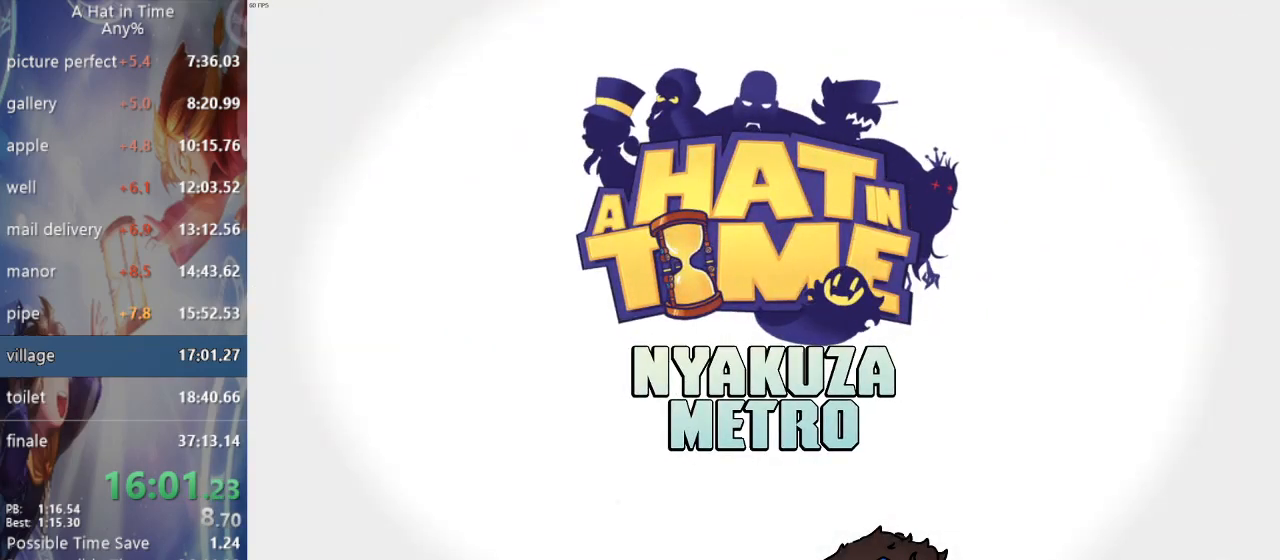
{"buttons": [], "left_stick": "center", "right_stick": "center", "events": []}
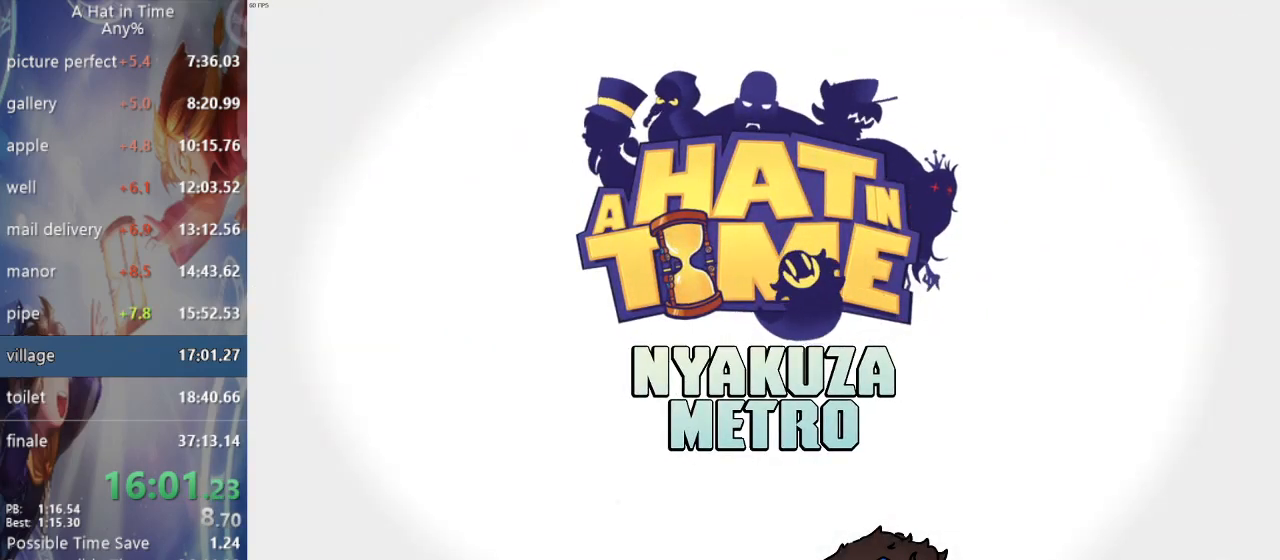
{"buttons": [], "left_stick": "center", "right_stick": "center", "events": []}
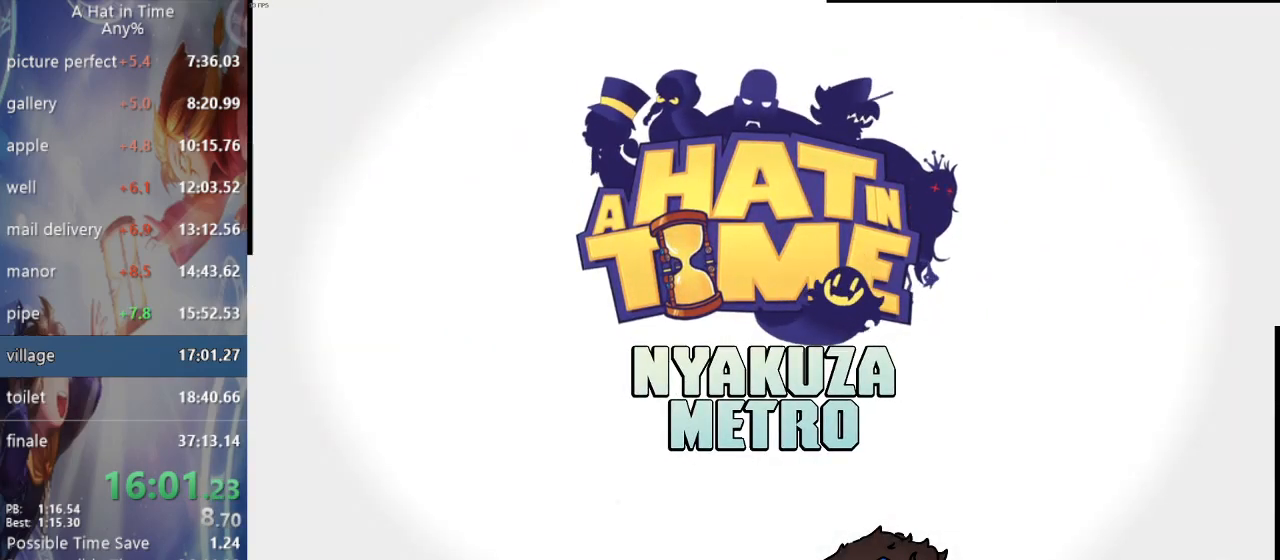
{"buttons": [], "left_stick": "center", "right_stick": "center", "events": []}
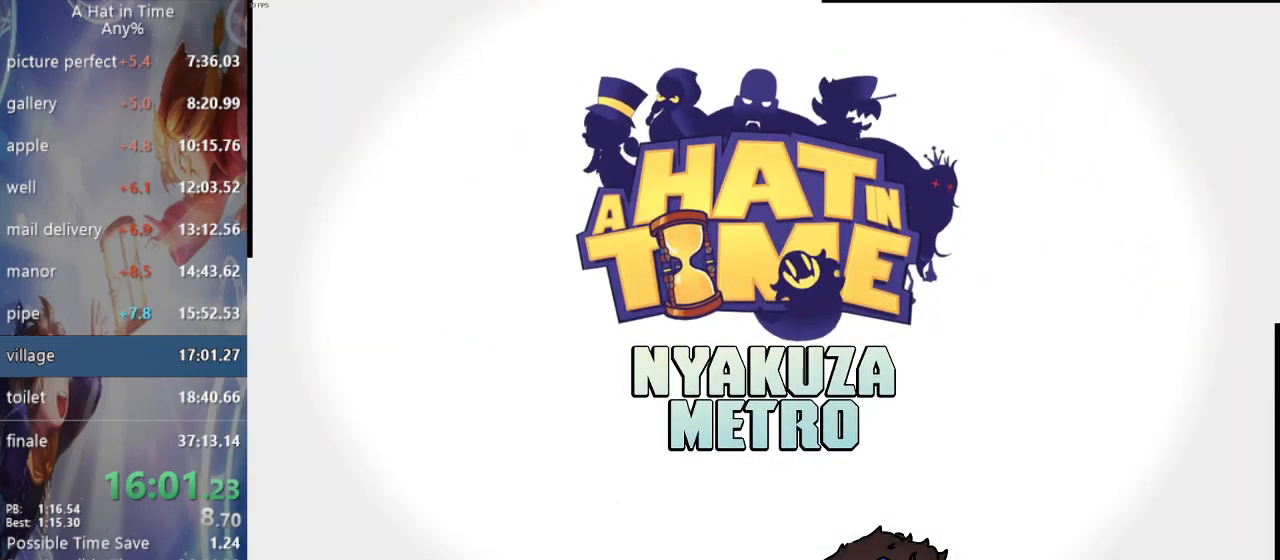
{"buttons": [], "left_stick": "center", "right_stick": "center", "events": []}
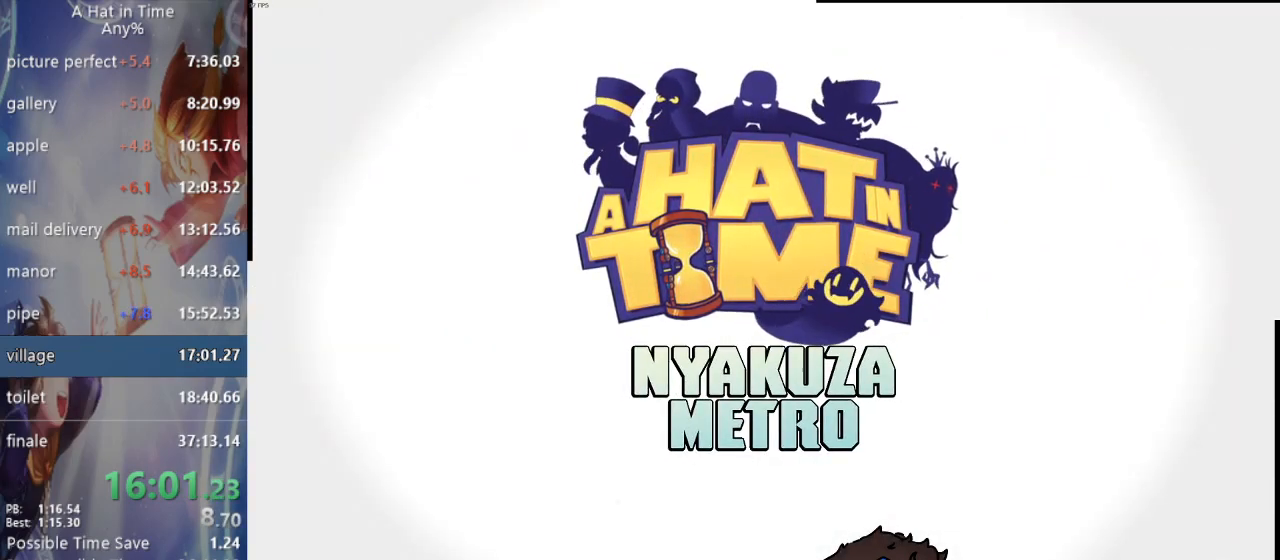
{"buttons": [], "left_stick": "center", "right_stick": "center", "events": []}
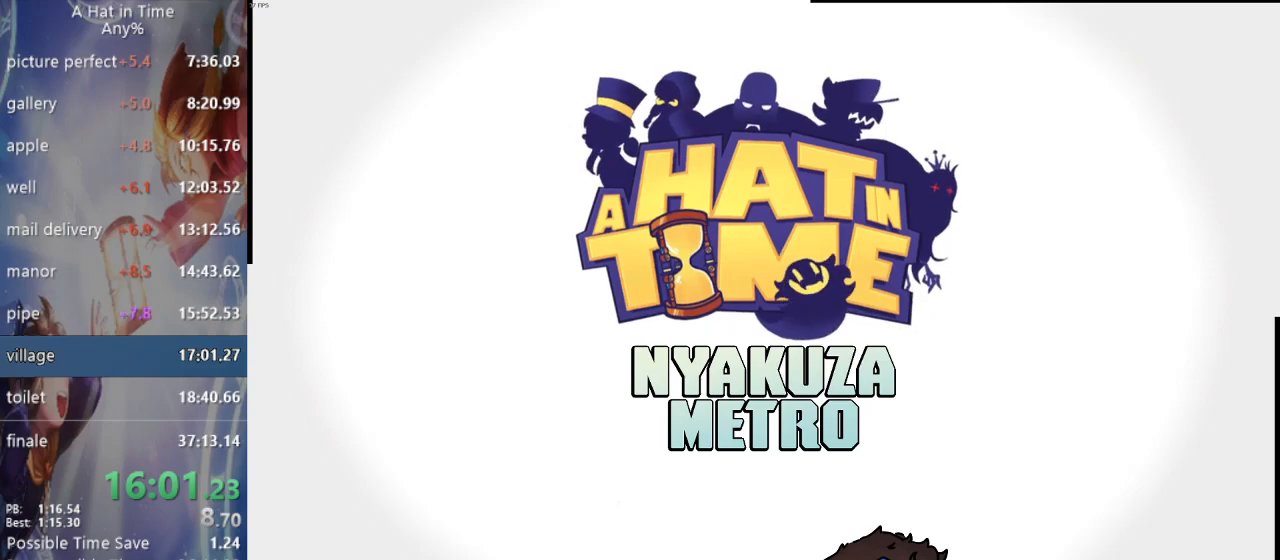
{"buttons": [], "left_stick": "center", "right_stick": "center", "events": []}
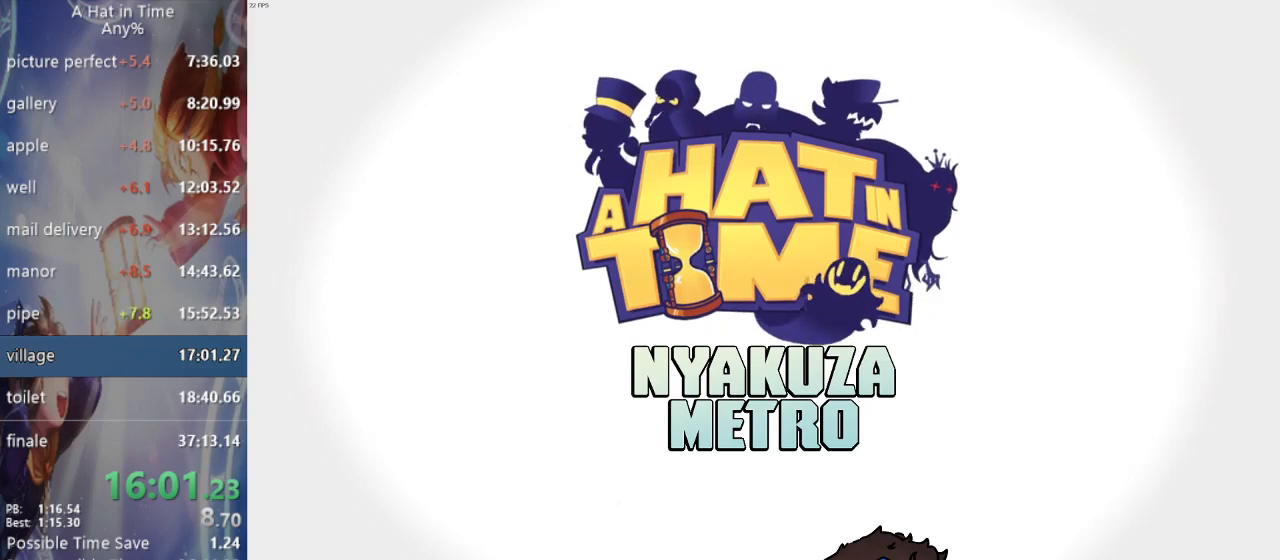
{"buttons": [], "left_stick": "center", "right_stick": "center", "events": []}
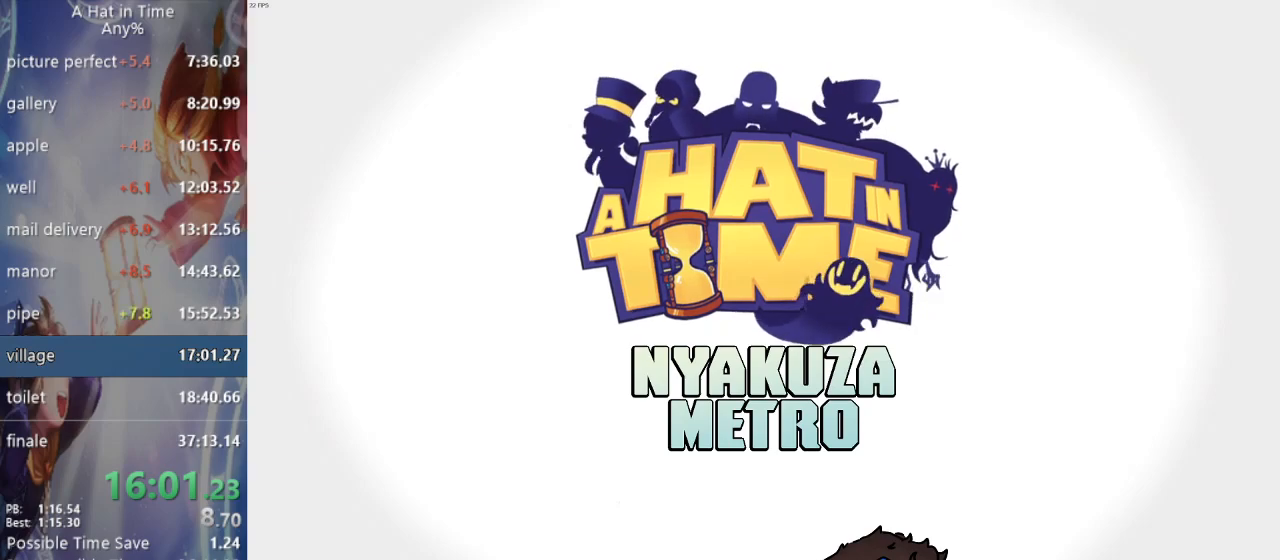
{"buttons": [], "left_stick": "center", "right_stick": "center", "events": []}
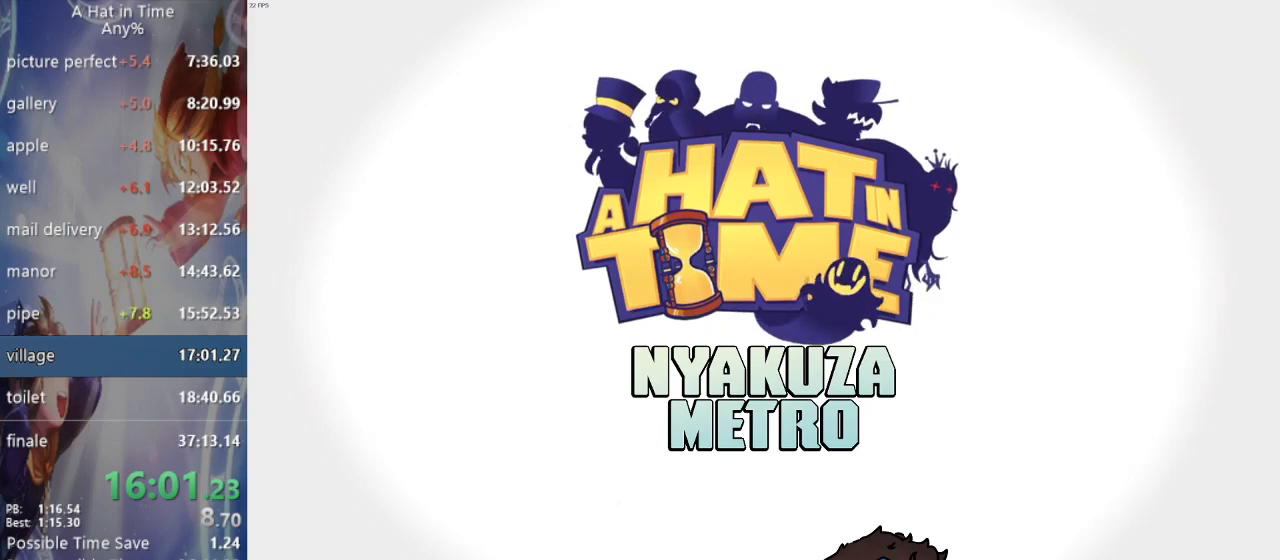
{"buttons": [], "left_stick": "center", "right_stick": "center", "events": []}
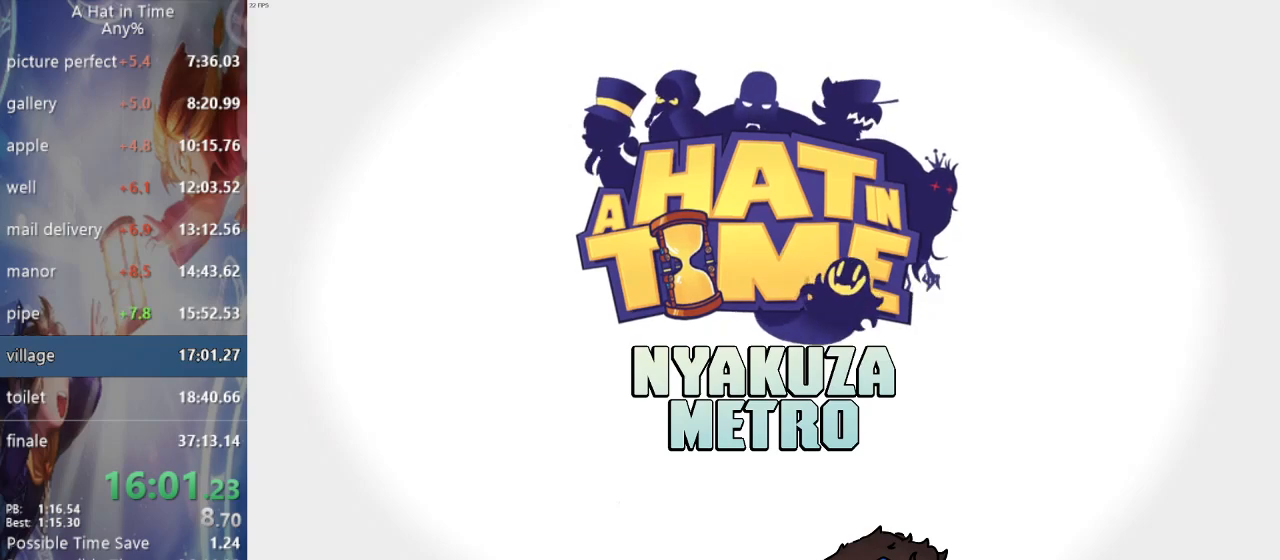
{"buttons": [], "left_stick": "down", "right_stick": "center", "events": [[183, "left_stick", "down"]]}
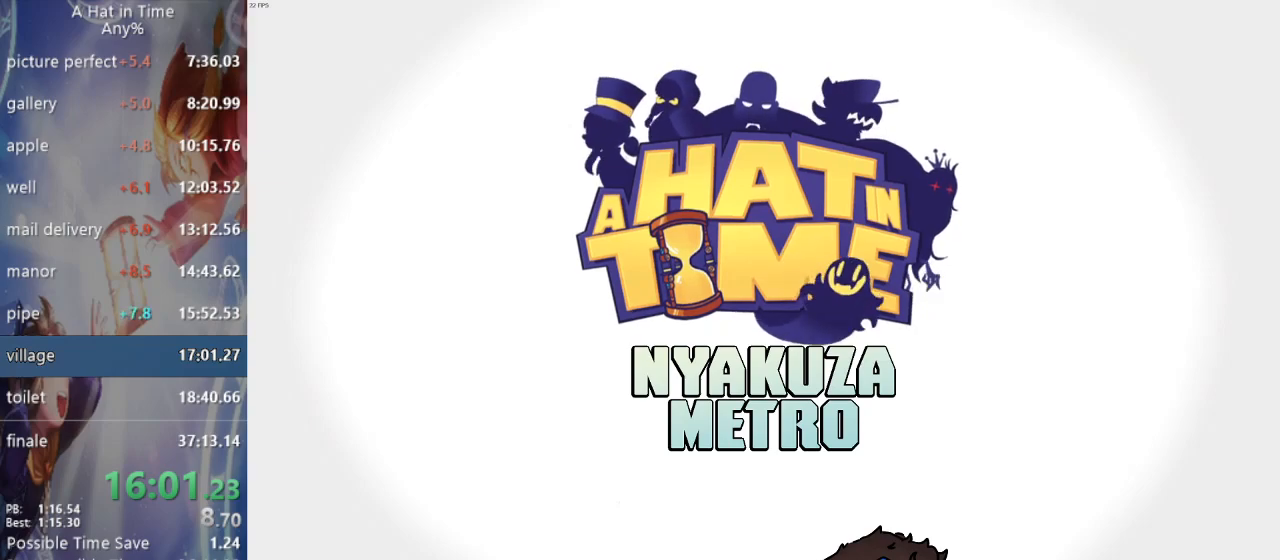
{"buttons": [], "left_stick": "down", "right_stick": "center", "events": []}
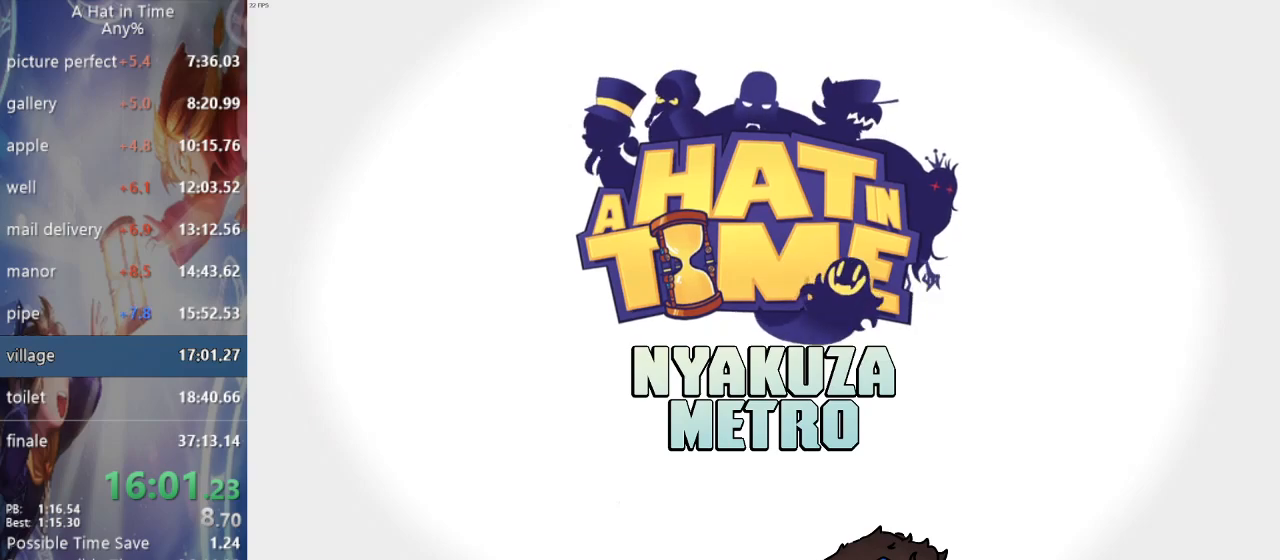
{"buttons": [], "left_stick": "down", "right_stick": "center", "events": []}
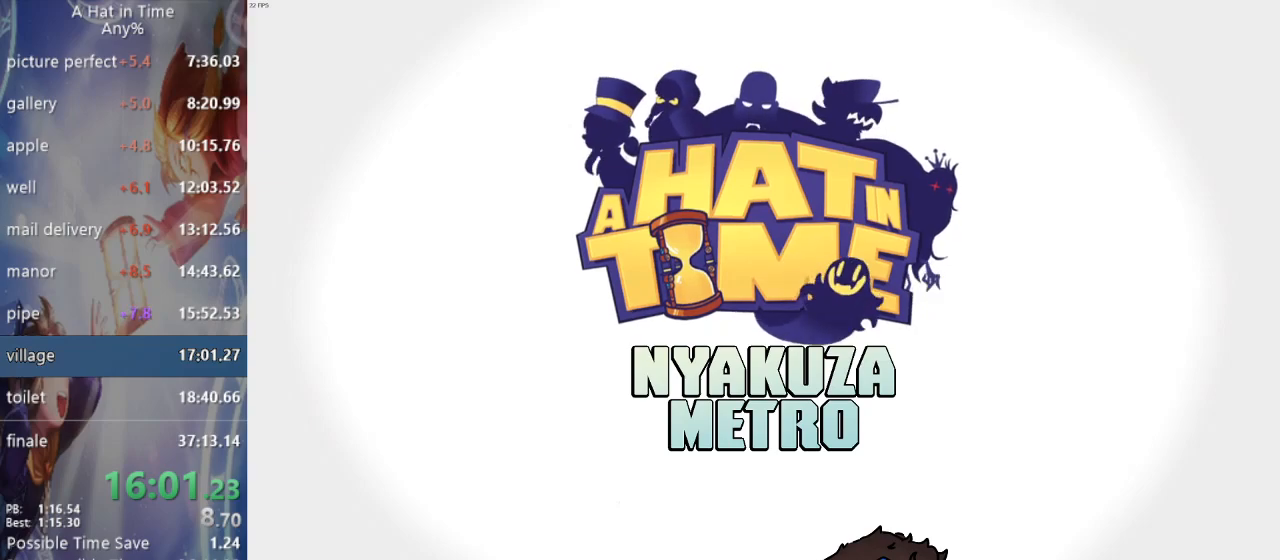
{"buttons": [], "left_stick": "down", "right_stick": "center", "events": []}
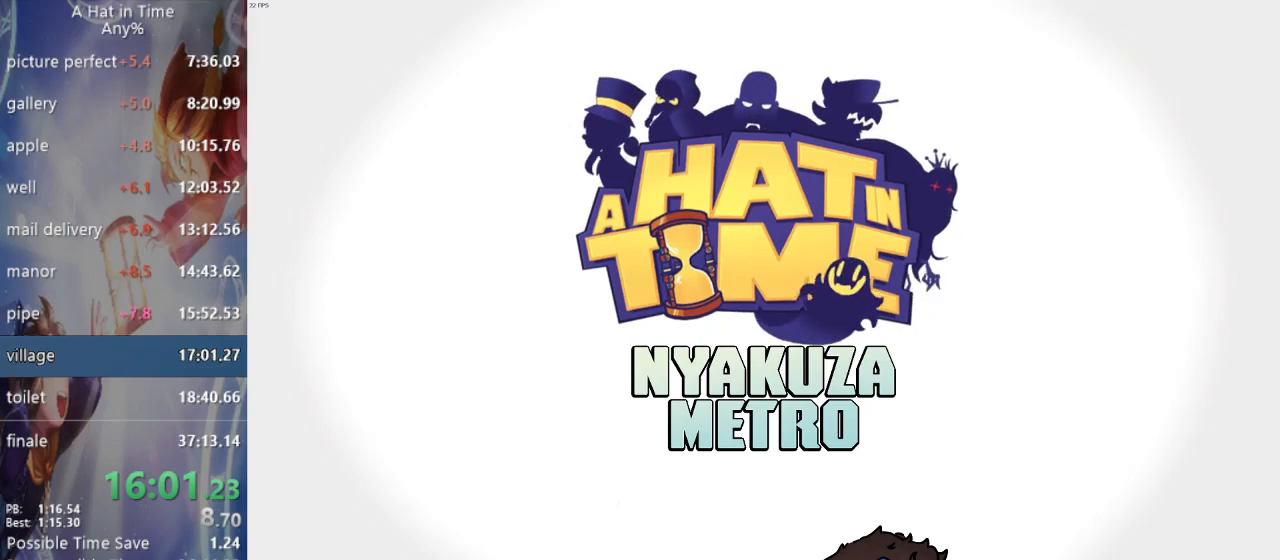
{"buttons": [], "left_stick": "down", "right_stick": "center", "events": []}
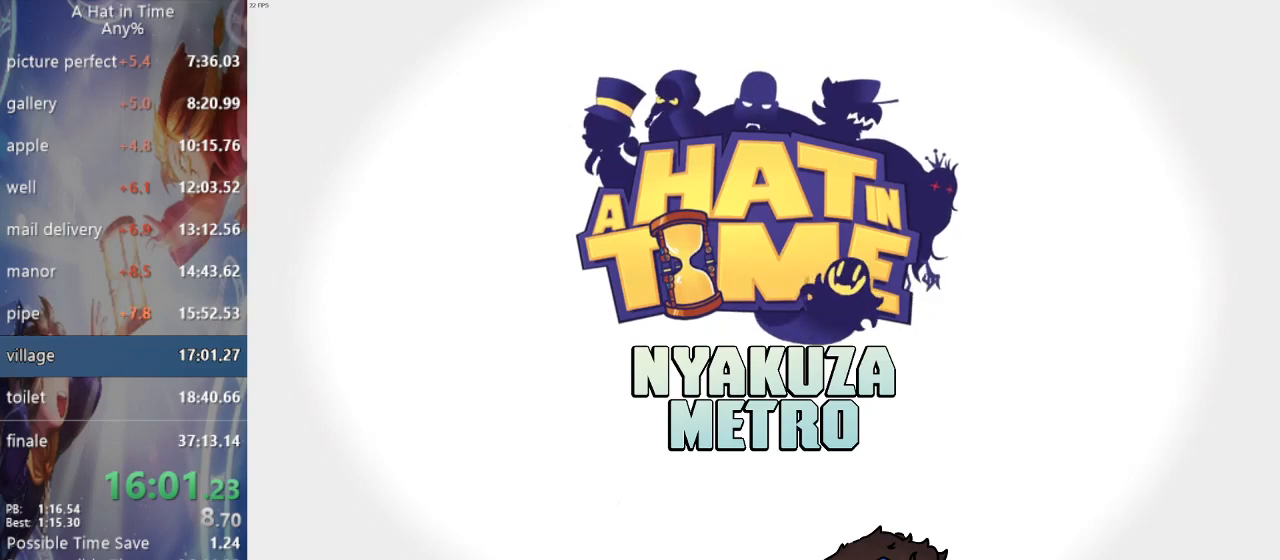
{"buttons": [], "left_stick": "down", "right_stick": "center", "events": []}